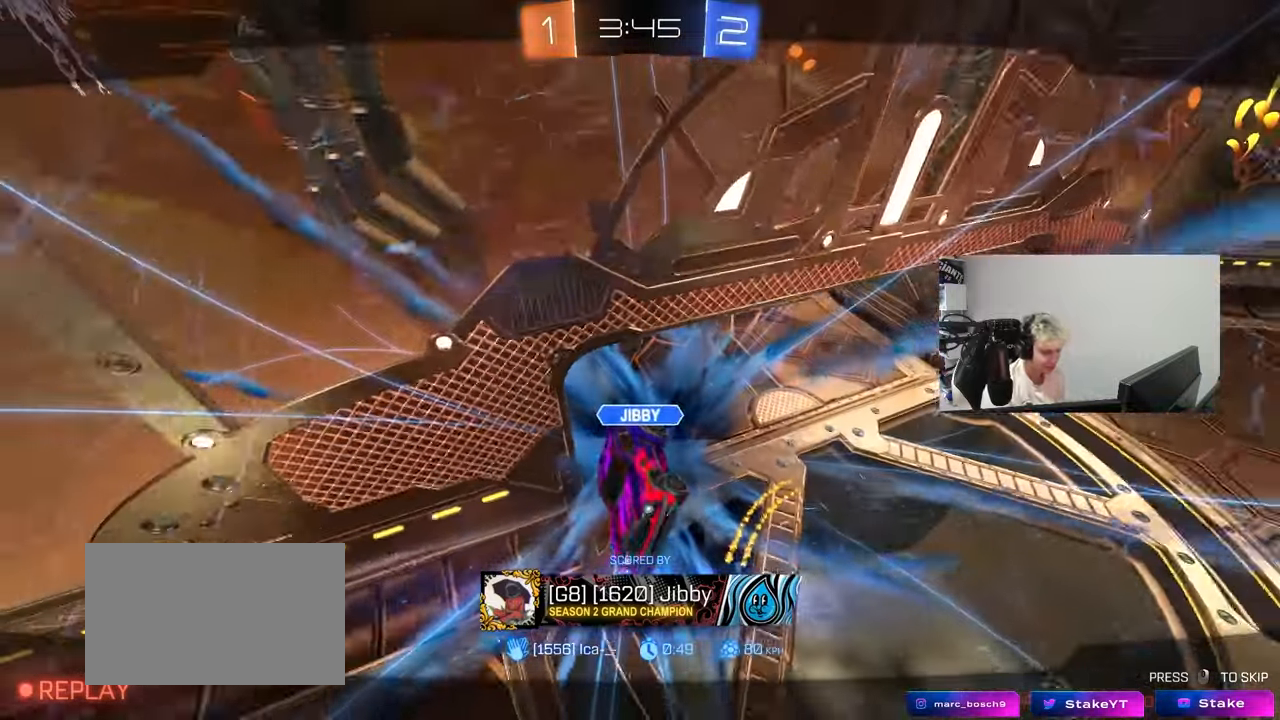
Gameplay with keyboard and mouse; each line is a JSON object with the keys held at the frame after it. "events" lists presses ("down") and releases ("up") of "1", "2", "3", "4", "5", "a", "alt", "c", "caps_lock", "ctrl", "d", "e", "f", "g", "q", "r", "s", "shift", "space", "t", "tab", "v", "w", "x" and "z" between this image and that frame as [ms after this image, input, new state], when the widget could be followed in between. No other keys are recorded. "mouse_move" is the direction in which the mouse moves at that frame (one of eight, or "still"), when it could be read. Mouse buttons are not recorded.
{"keys": [], "mouse_move": "down-left", "events": []}
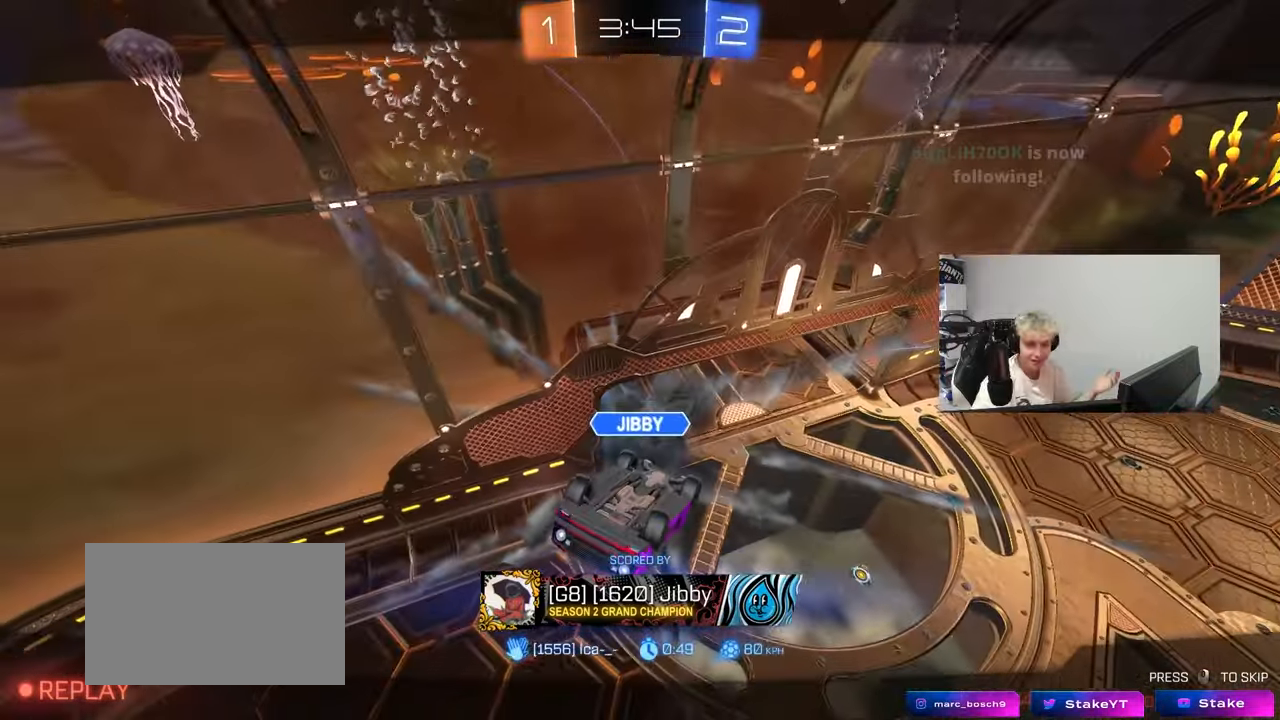
{"keys": [], "mouse_move": "down", "events": []}
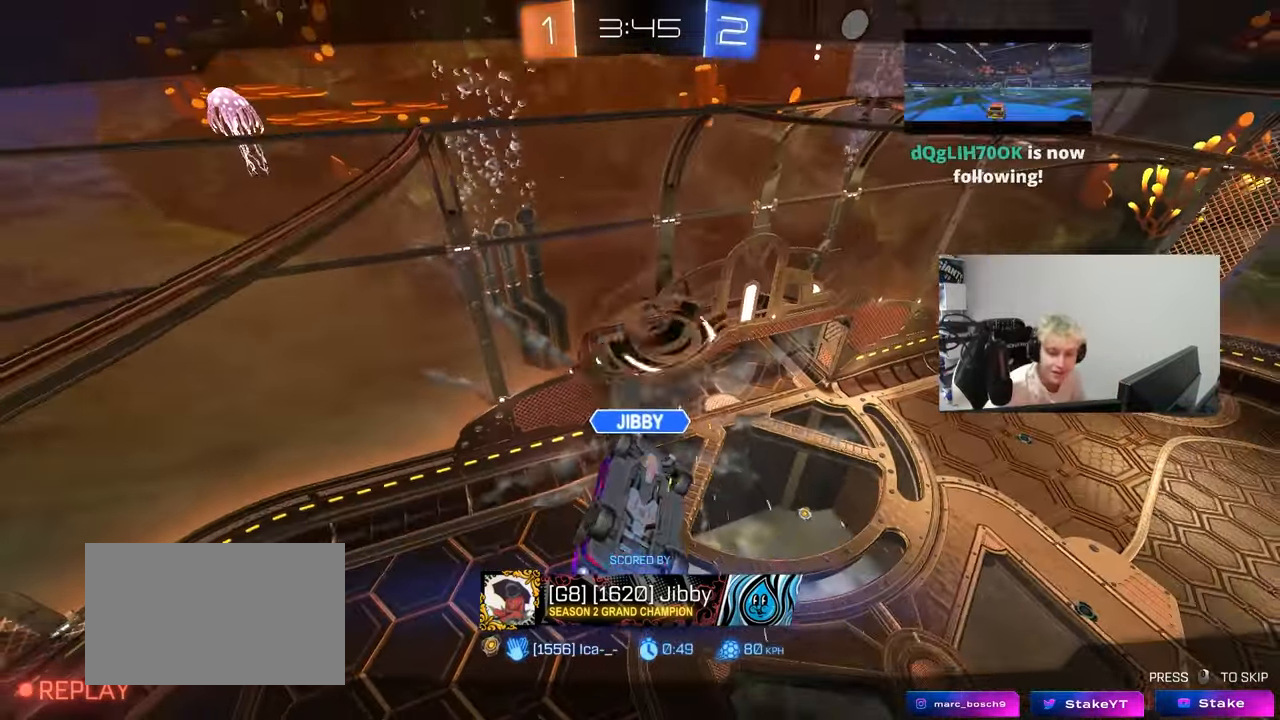
{"keys": [], "mouse_move": "still", "events": []}
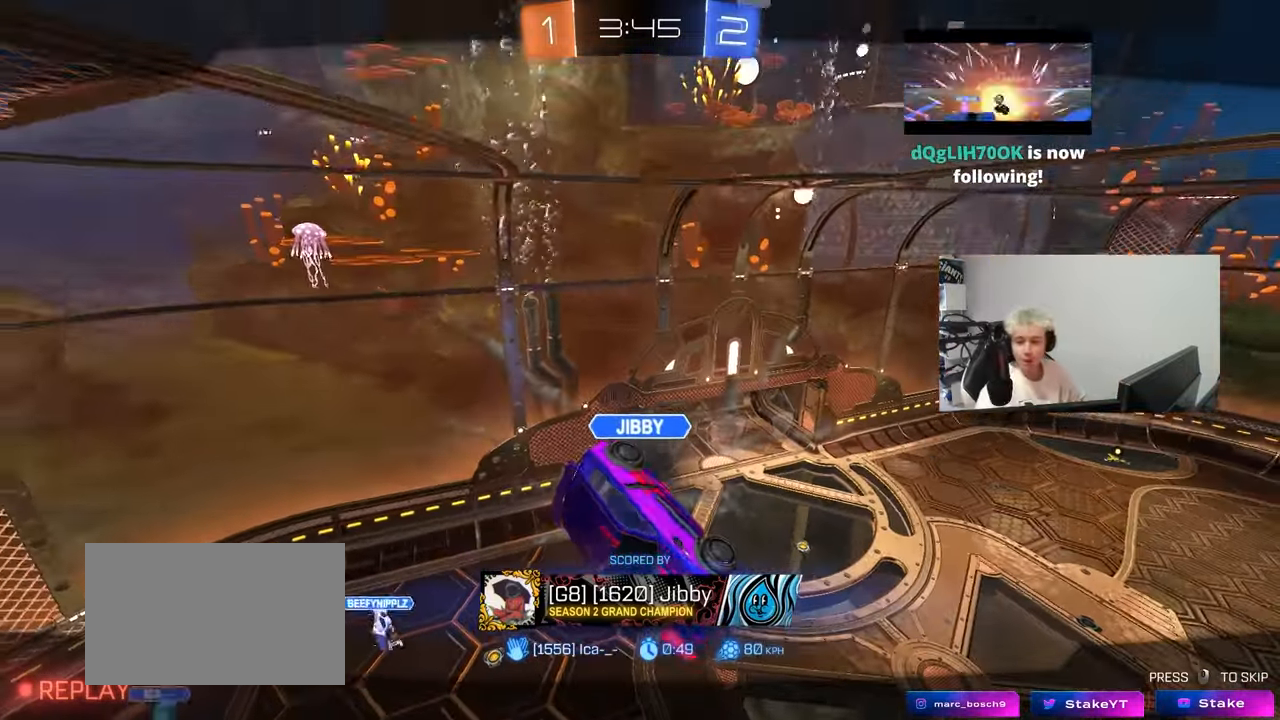
{"keys": [], "mouse_move": "still", "events": []}
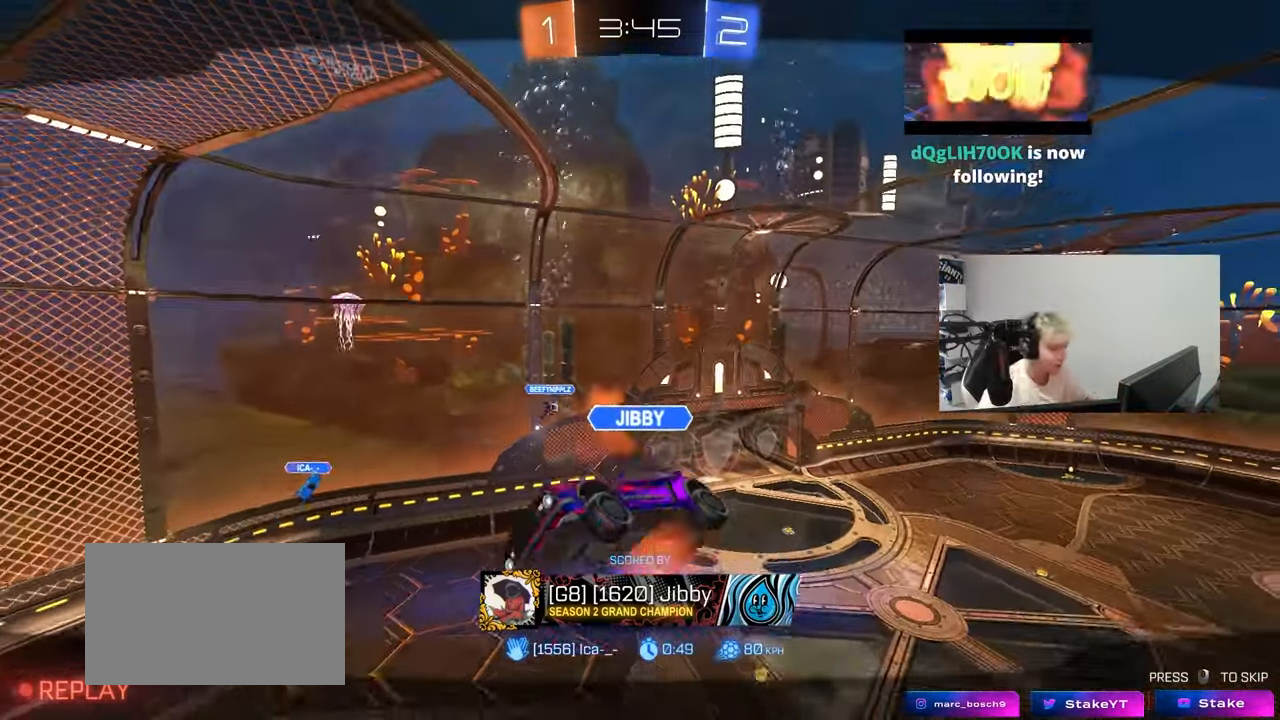
{"keys": ["tab"], "mouse_move": "still", "events": [[350, "tab", "down"]]}
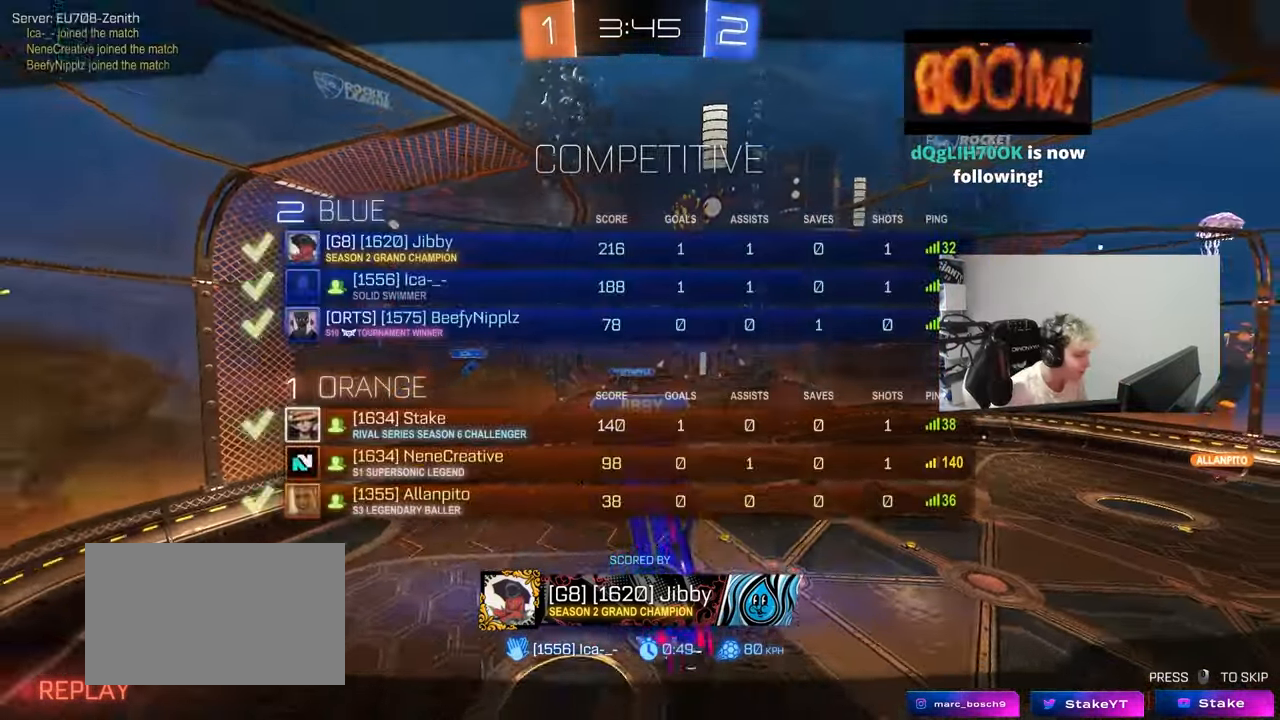
{"keys": ["tab"], "mouse_move": "still", "events": []}
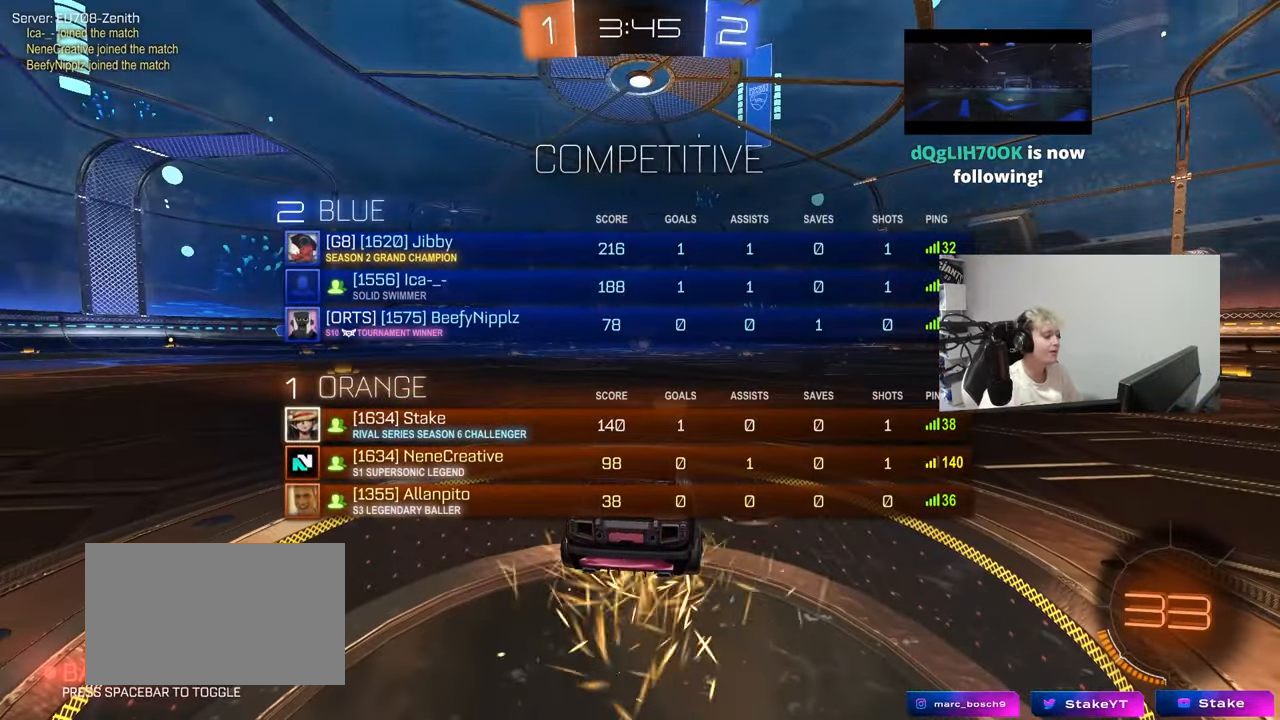
{"keys": [], "mouse_move": "still", "events": [[150, "tab", "up"]]}
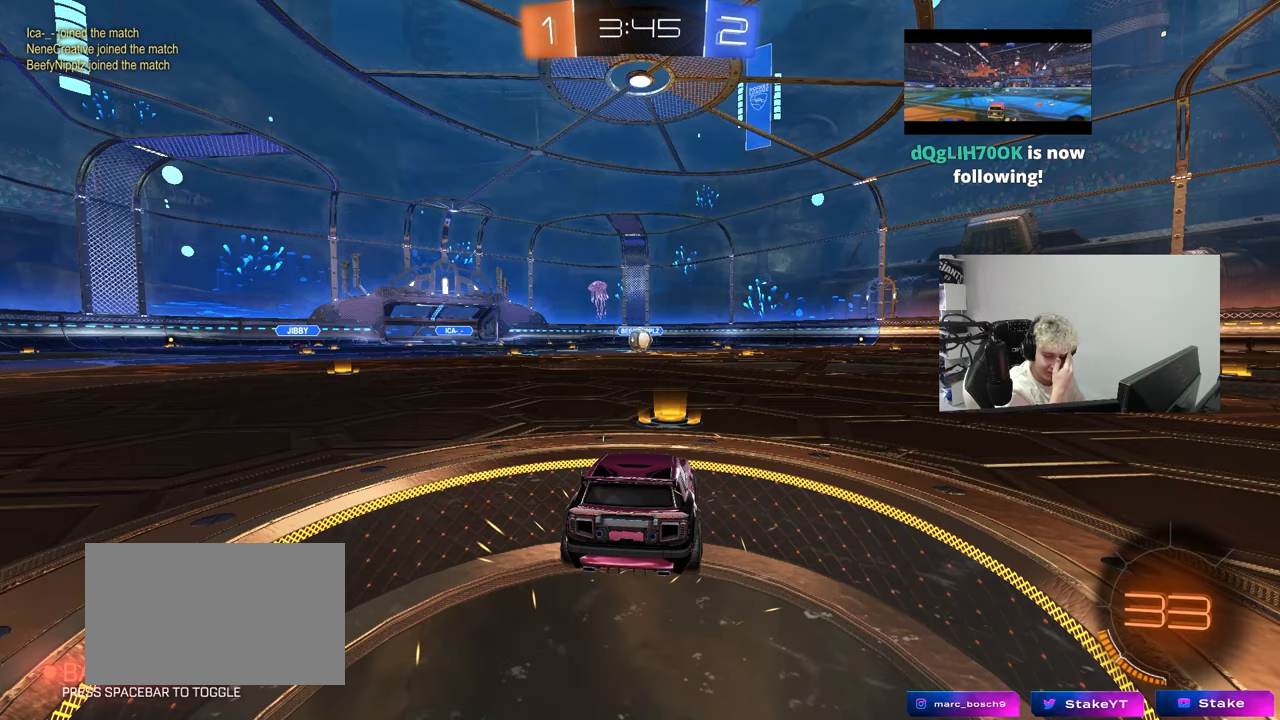
{"keys": [], "mouse_move": "still", "events": []}
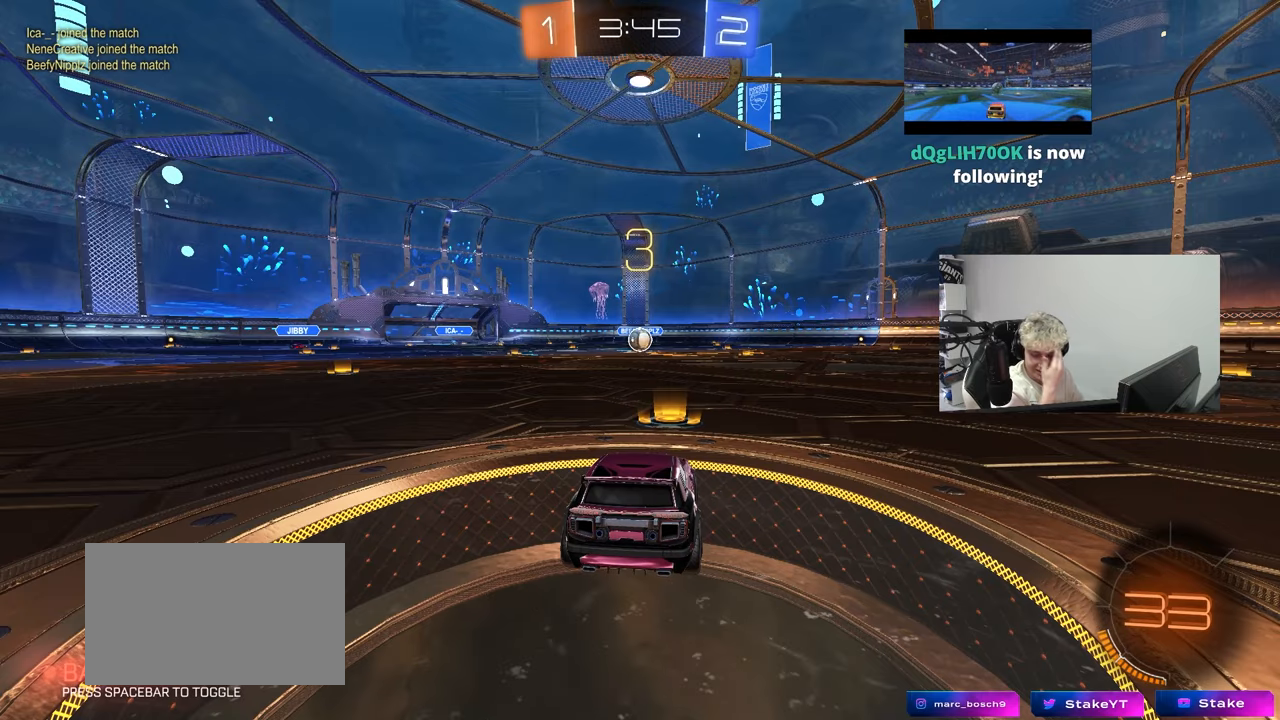
{"keys": ["z"], "mouse_move": "still", "events": [[450, "z", "down"]]}
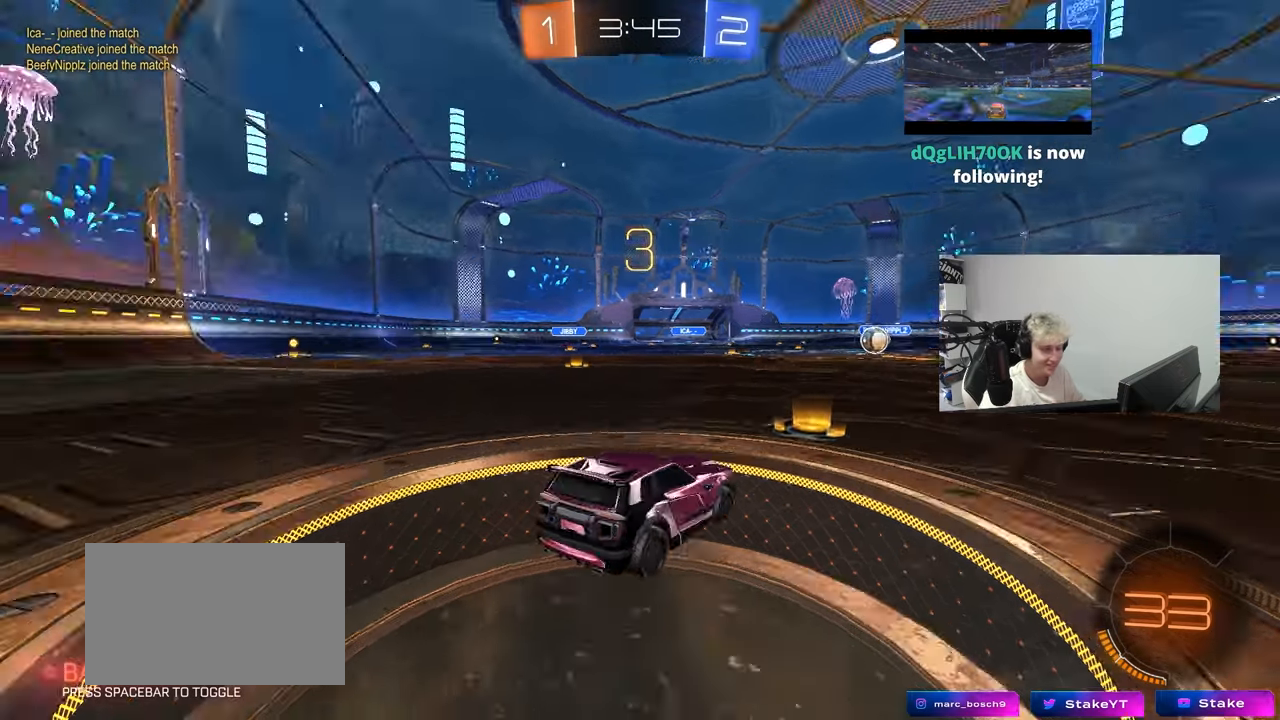
{"keys": ["tab"], "mouse_move": "right", "events": [[50, "x", "down"], [100, "z", "up"], [133, "x", "up"], [333, "tab", "down"]]}
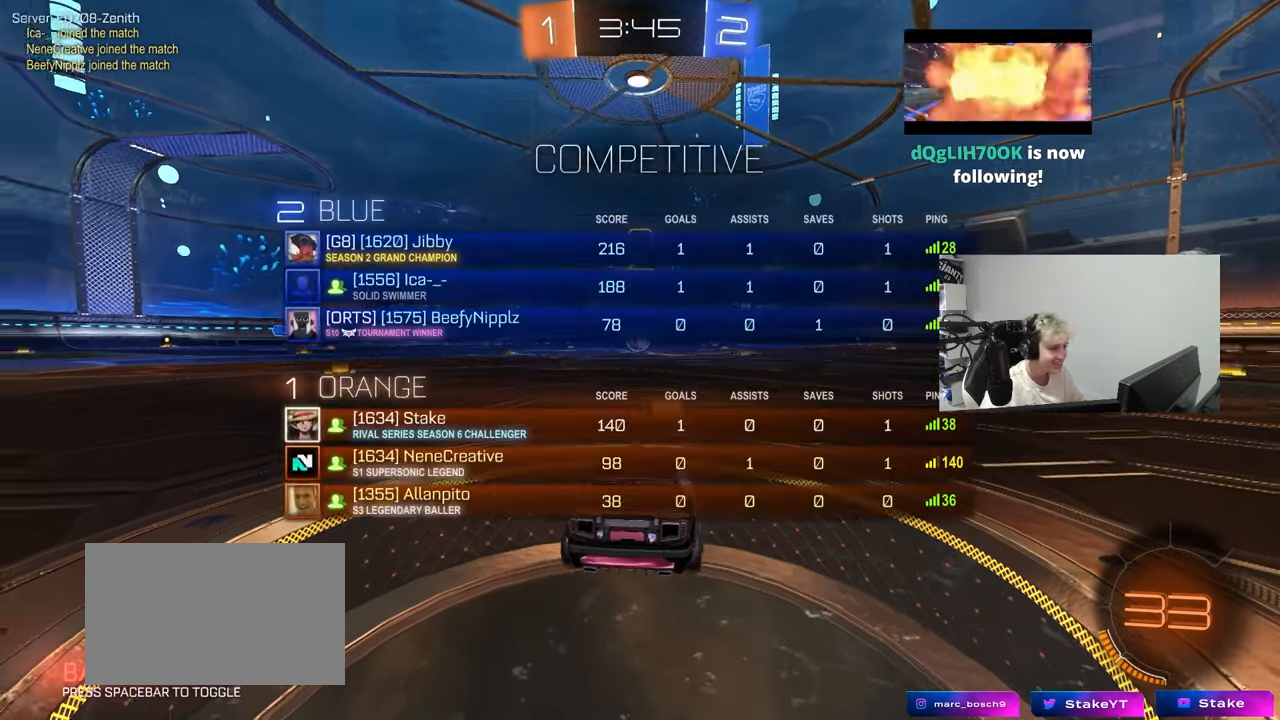
{"keys": ["tab"], "mouse_move": "right", "events": [[17, "space", "down"], [200, "space", "up"], [300, "space", "down"], [433, "space", "up"]]}
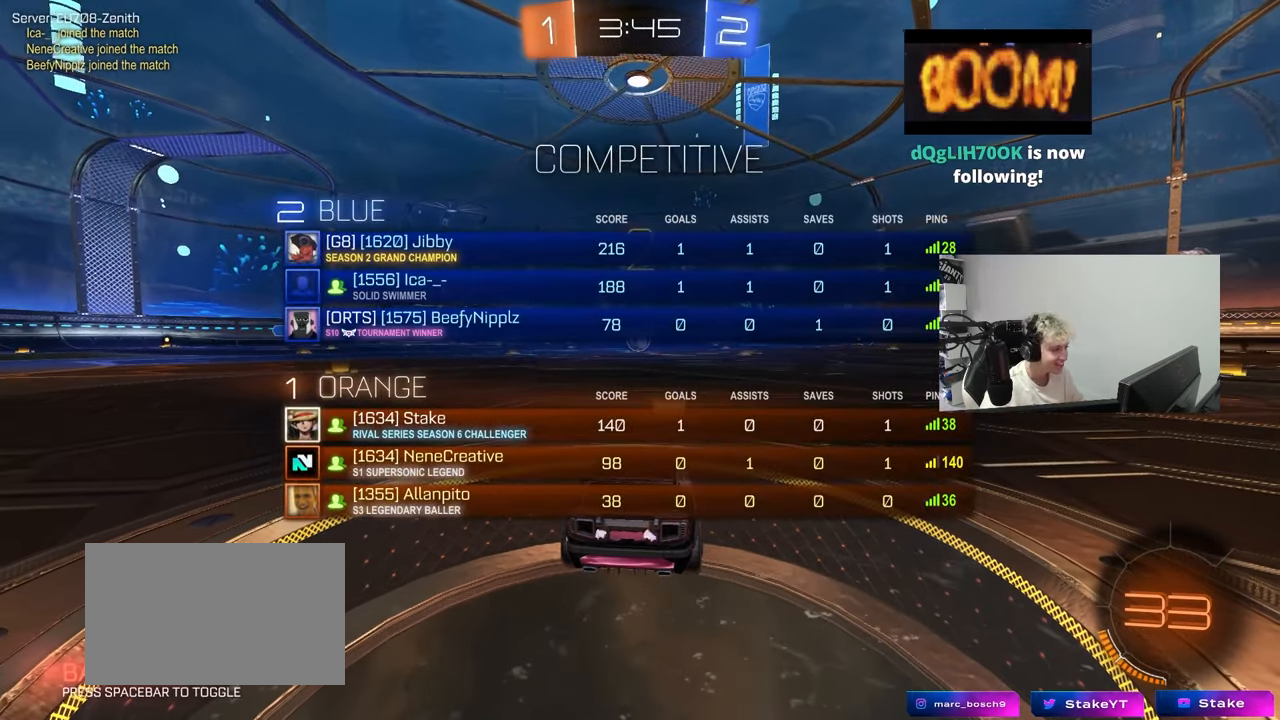
{"keys": ["tab", "w"], "mouse_move": "left", "events": [[33, "w", "down"]]}
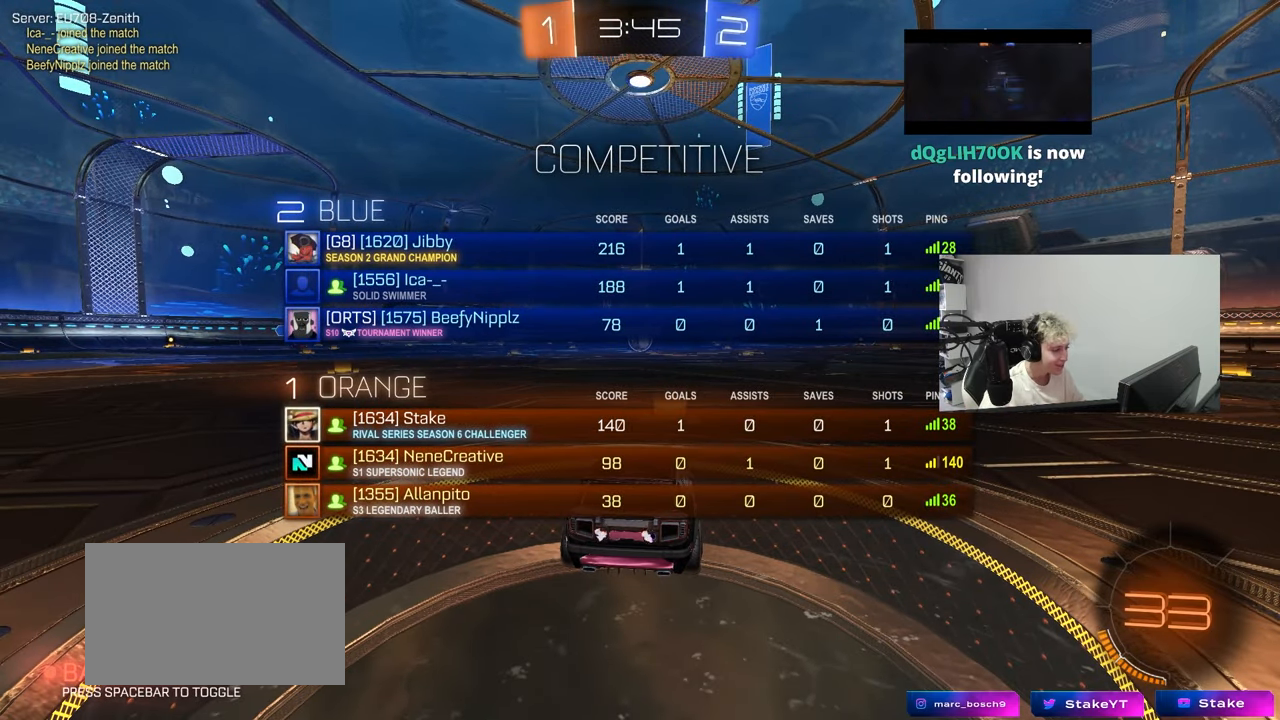
{"keys": ["w"], "mouse_move": "up-left", "events": [[50, "tab", "up"]]}
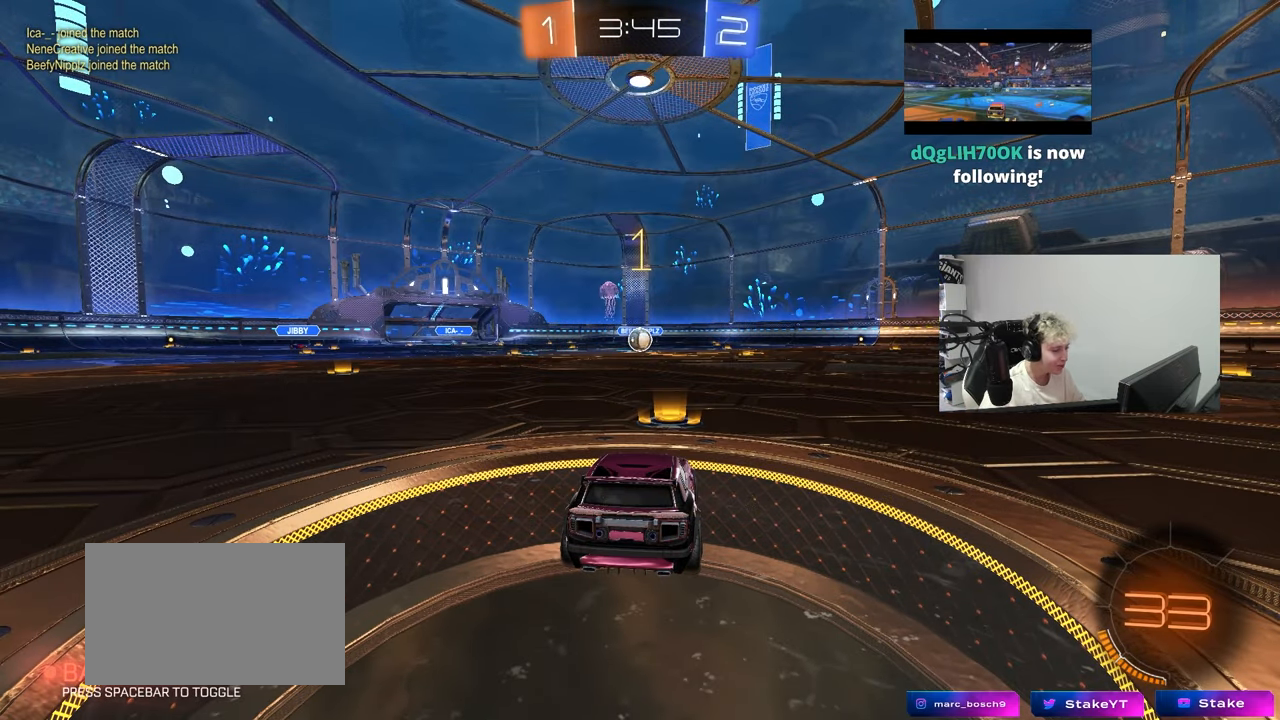
{"keys": ["a", "shift", "w"], "mouse_move": "still", "events": [[400, "d", "down"], [433, "d", "up"], [483, "a", "down"], [483, "shift", "down"]]}
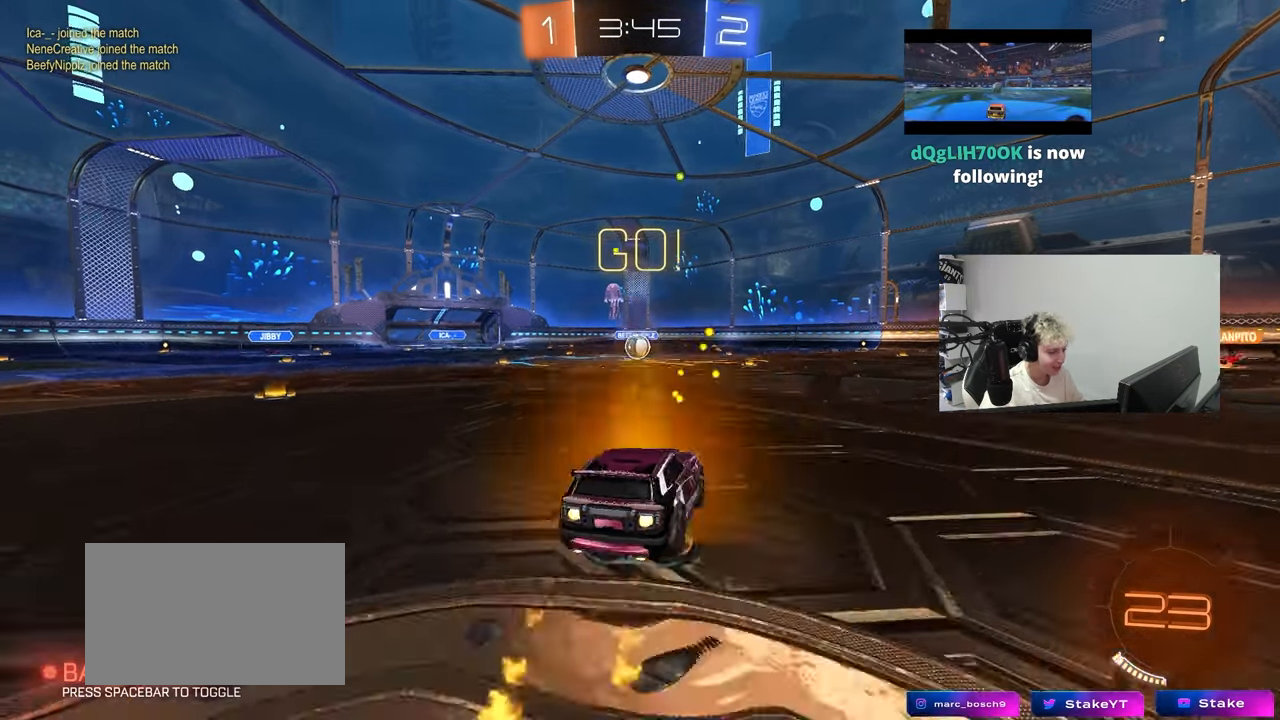
{"keys": ["a", "s", "shift"], "mouse_move": "still", "events": [[83, "s", "down"], [83, "w", "up"]]}
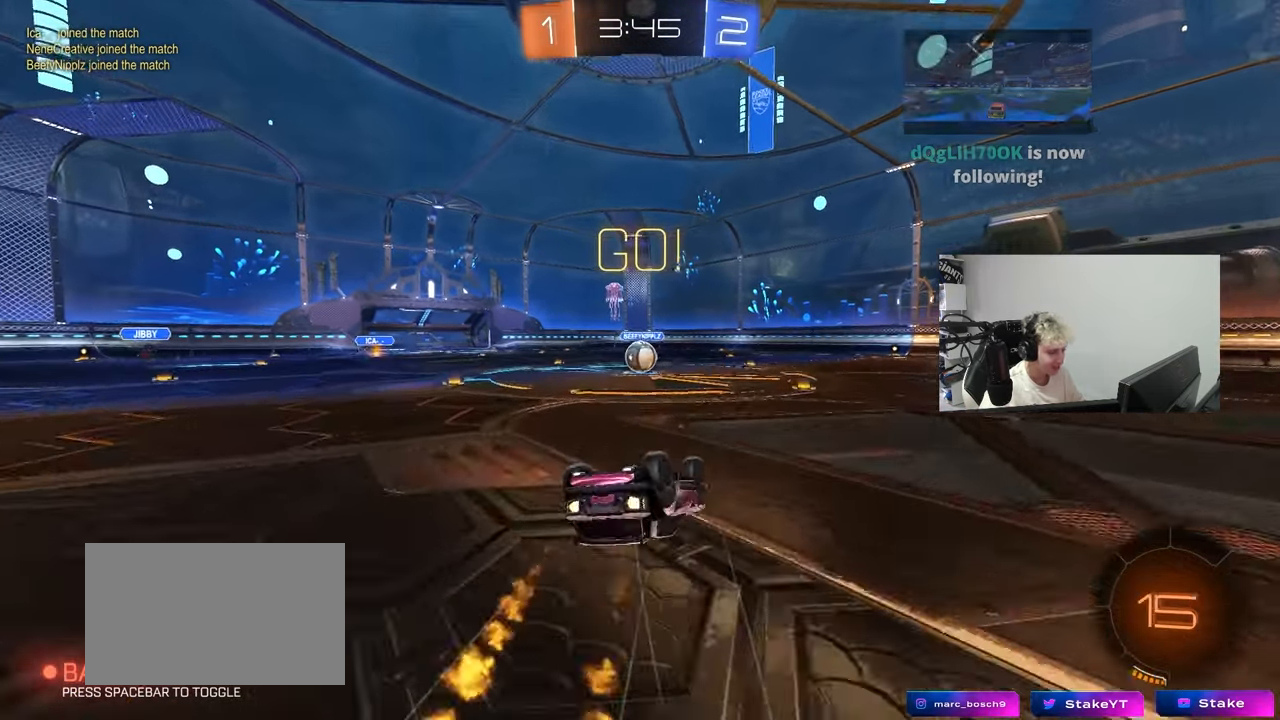
{"keys": [], "mouse_move": "still", "events": [[50, "s", "up"], [133, "s", "down"], [333, "shift", "up"], [383, "a", "up"], [383, "s", "up"]]}
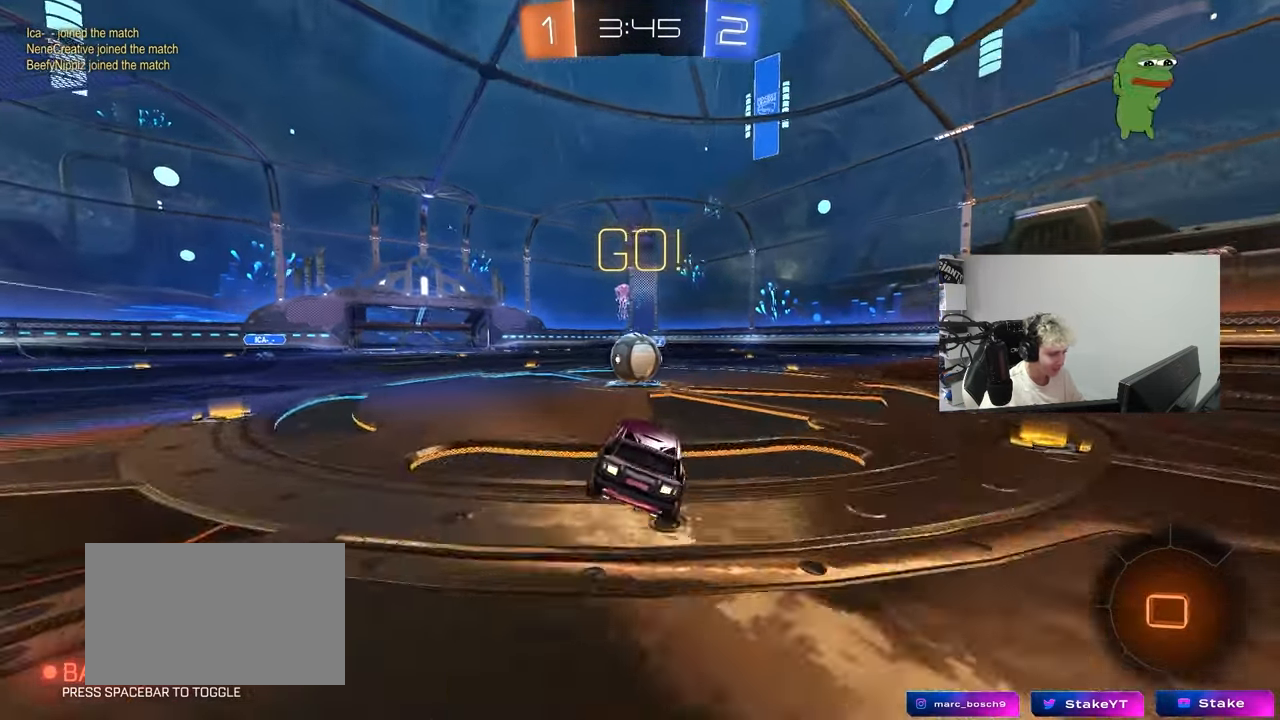
{"keys": ["d", "shift", "w"], "mouse_move": "left", "events": [[150, "w", "down"], [200, "a", "down"], [250, "a", "up"], [350, "d", "down"], [350, "shift", "down"]]}
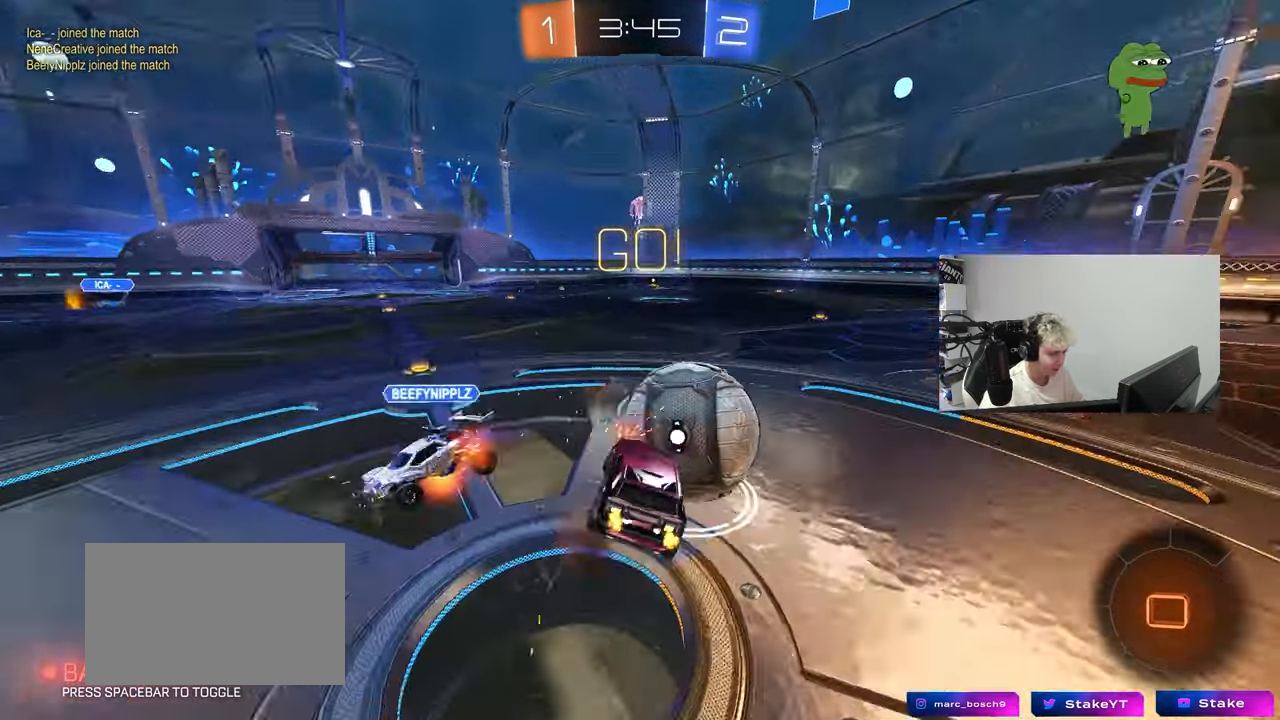
{"keys": ["d", "shift"], "mouse_move": "still", "events": [[83, "s", "down"], [83, "w", "up"], [417, "s", "up"]]}
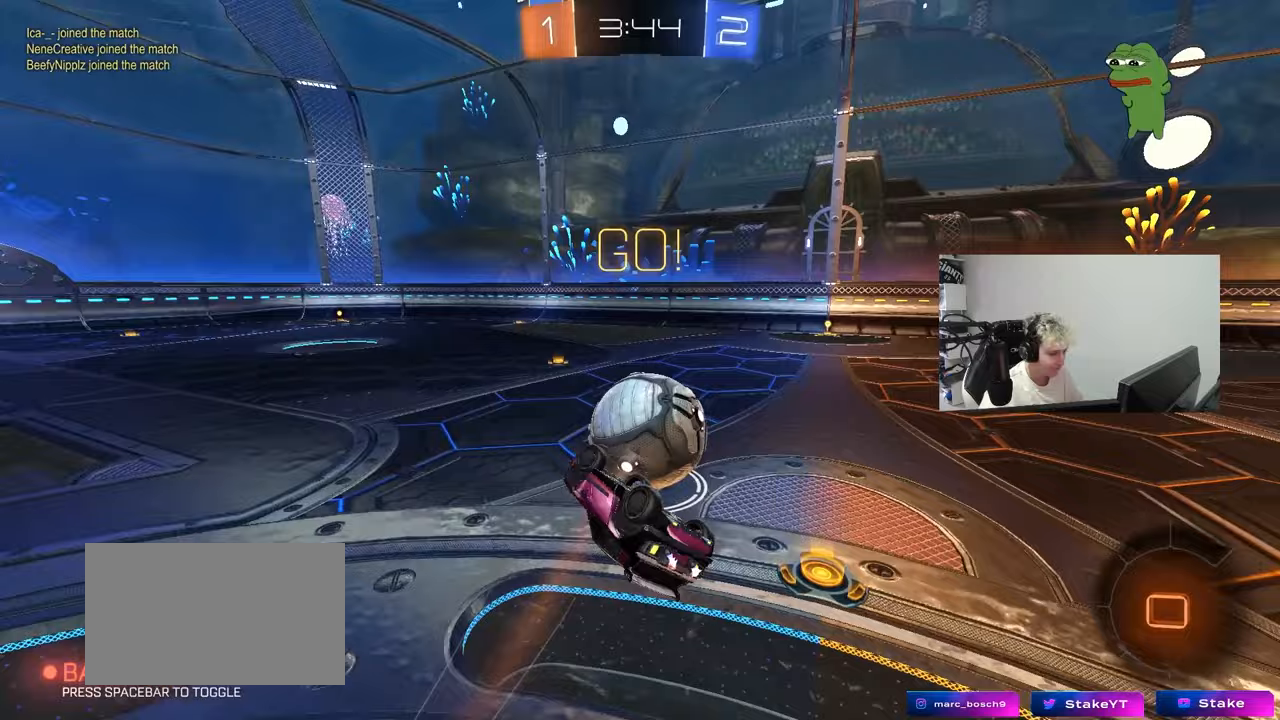
{"keys": ["a", "space"], "mouse_move": "still", "events": [[100, "s", "down"], [233, "shift", "up"], [283, "d", "up"], [283, "s", "up"], [467, "a", "down"], [467, "space", "down"]]}
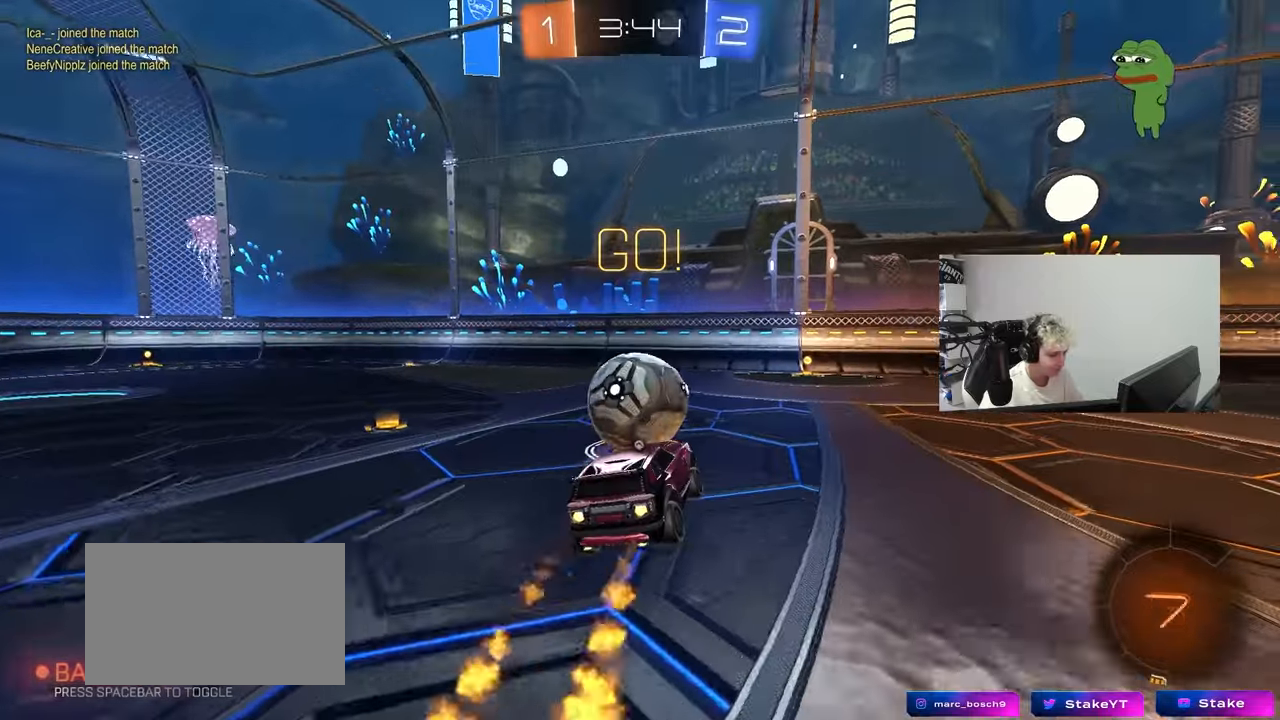
{"keys": ["w"], "mouse_move": "still", "events": [[67, "a", "up"], [117, "space", "up"], [167, "w", "down"], [200, "d", "down"], [350, "d", "up"]]}
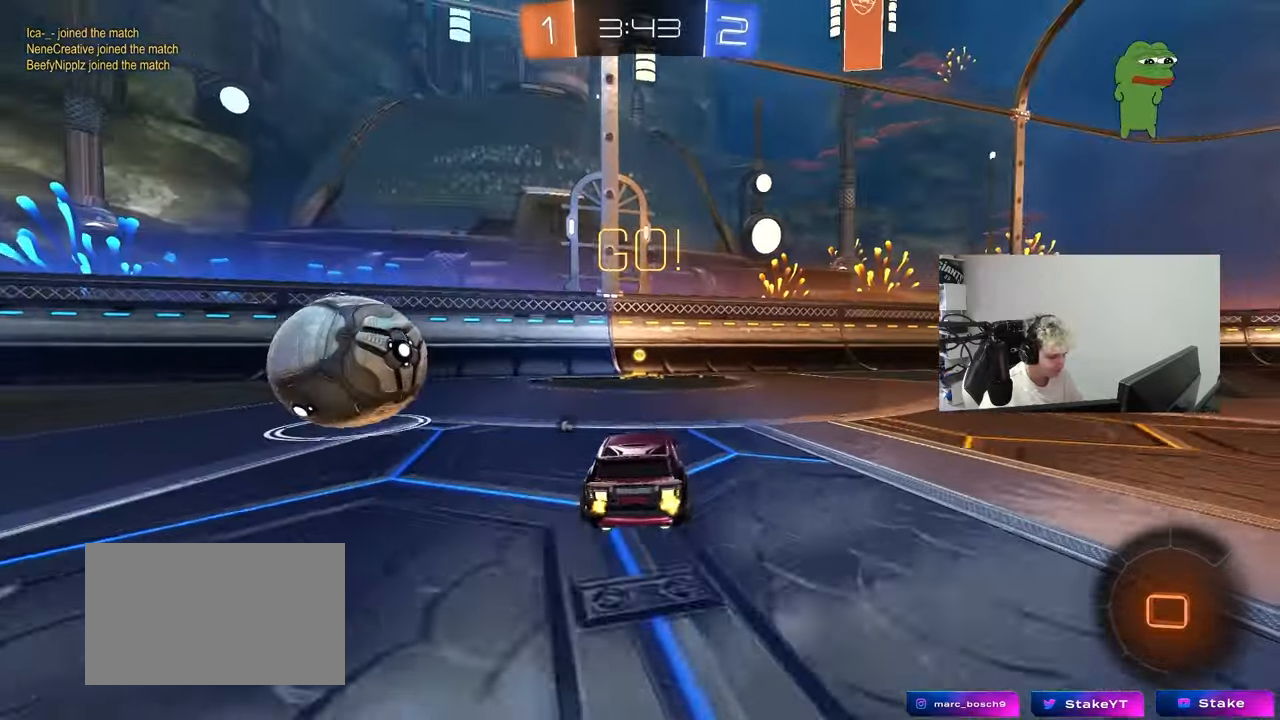
{"keys": ["a", "w"], "mouse_move": "still", "events": [[167, "space", "down"], [317, "a", "down"], [317, "shift", "down"], [317, "space", "up"], [450, "shift", "up"]]}
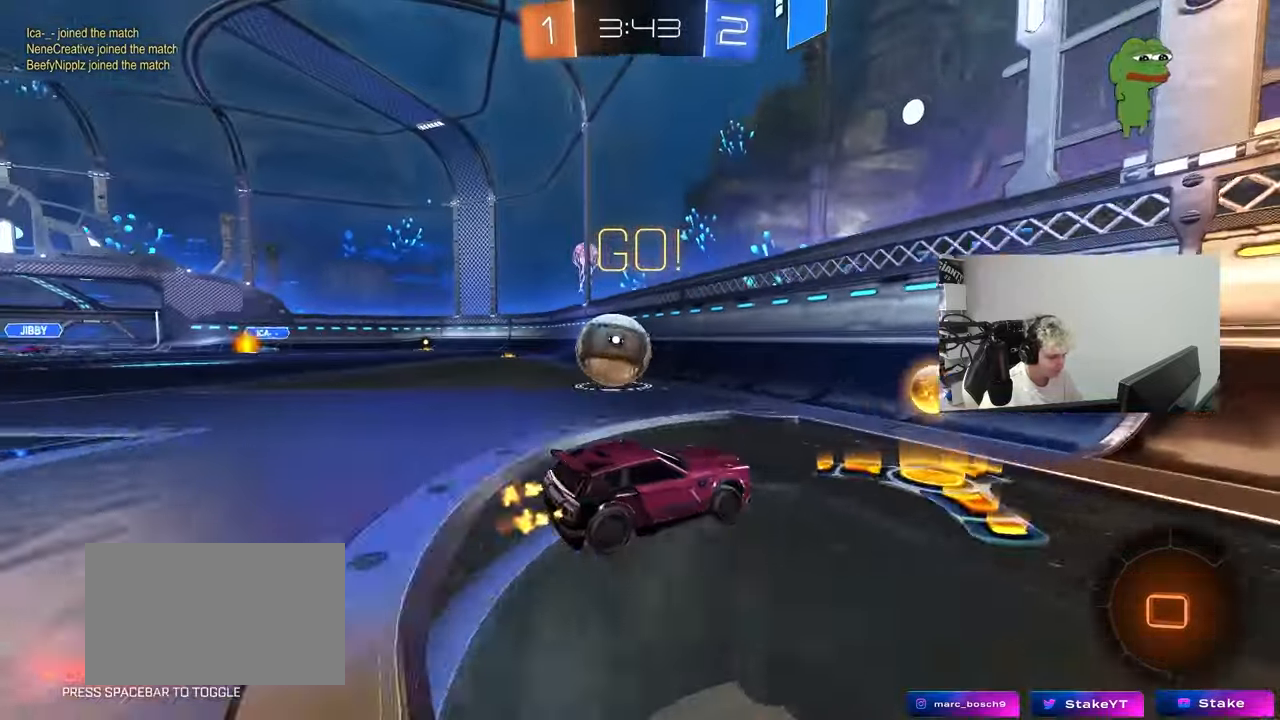
{"keys": ["d", "w"], "mouse_move": "up-right", "events": [[417, "a", "up"], [467, "d", "down"]]}
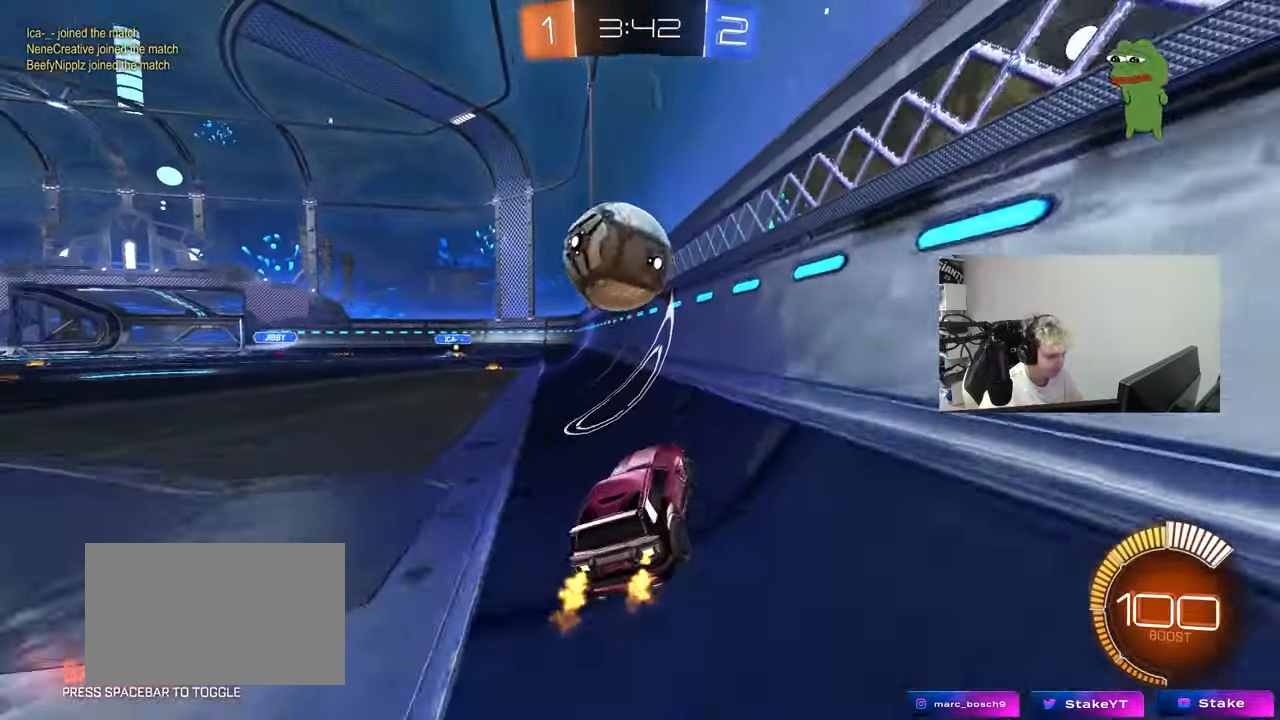
{"keys": ["a", "s"], "mouse_move": "still", "events": [[350, "d", "up"], [400, "a", "down"], [400, "s", "down"], [433, "w", "up"]]}
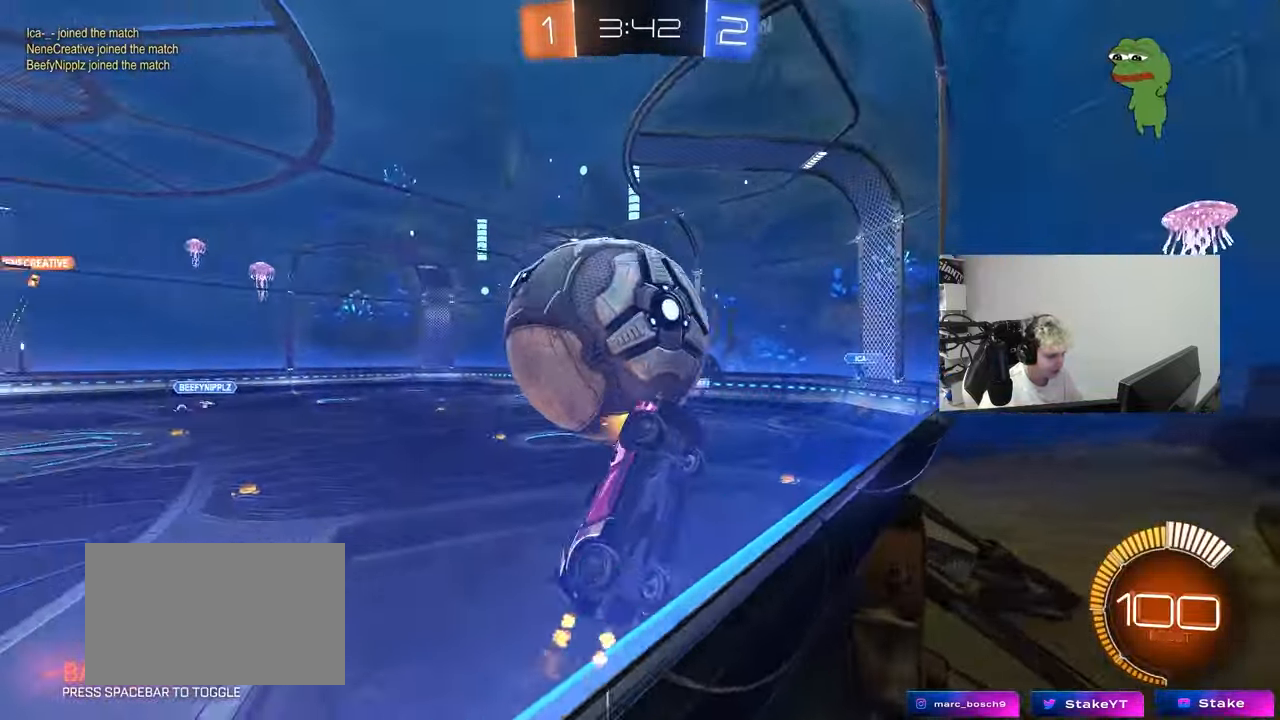
{"keys": ["a", "s", "shift"], "mouse_move": "down-left", "events": [[33, "s", "up"], [83, "a", "up"], [133, "w", "down"], [317, "w", "up"], [417, "s", "down"], [450, "a", "down"], [450, "shift", "down"]]}
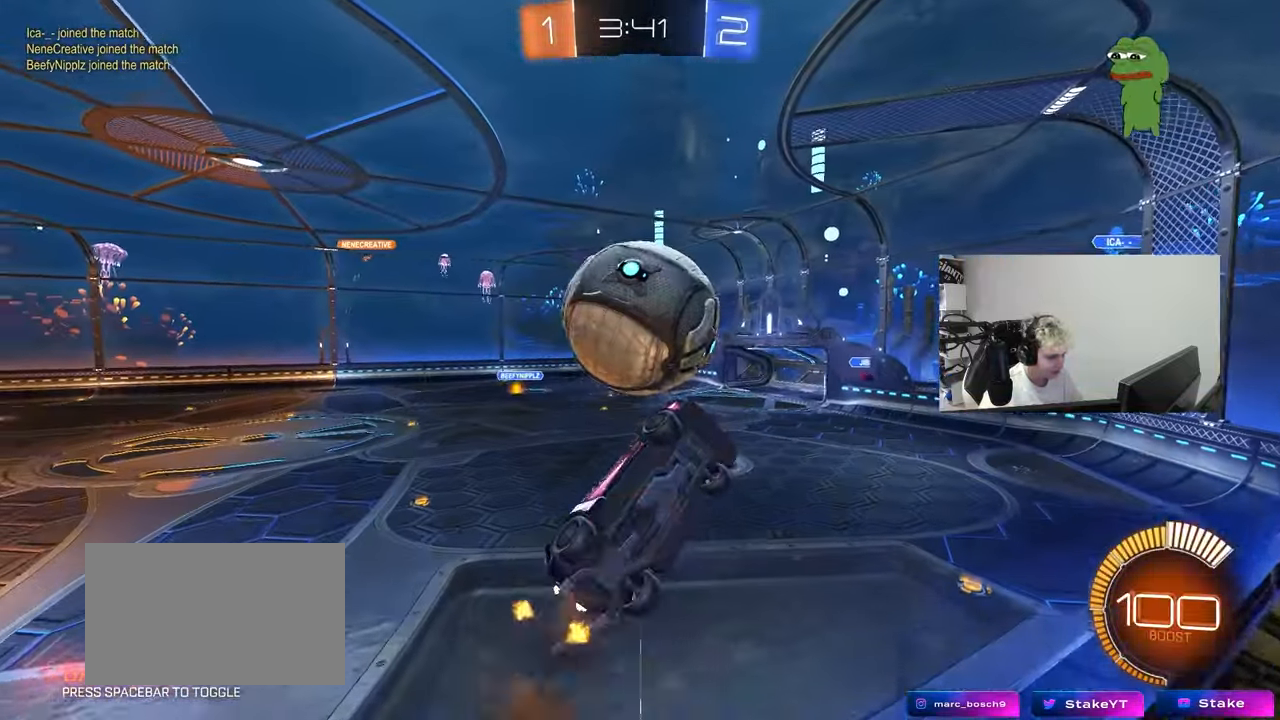
{"keys": ["a", "shift", "w"], "mouse_move": "down-left", "events": [[150, "s", "up"], [233, "a", "up"], [283, "a", "down"], [283, "w", "down"]]}
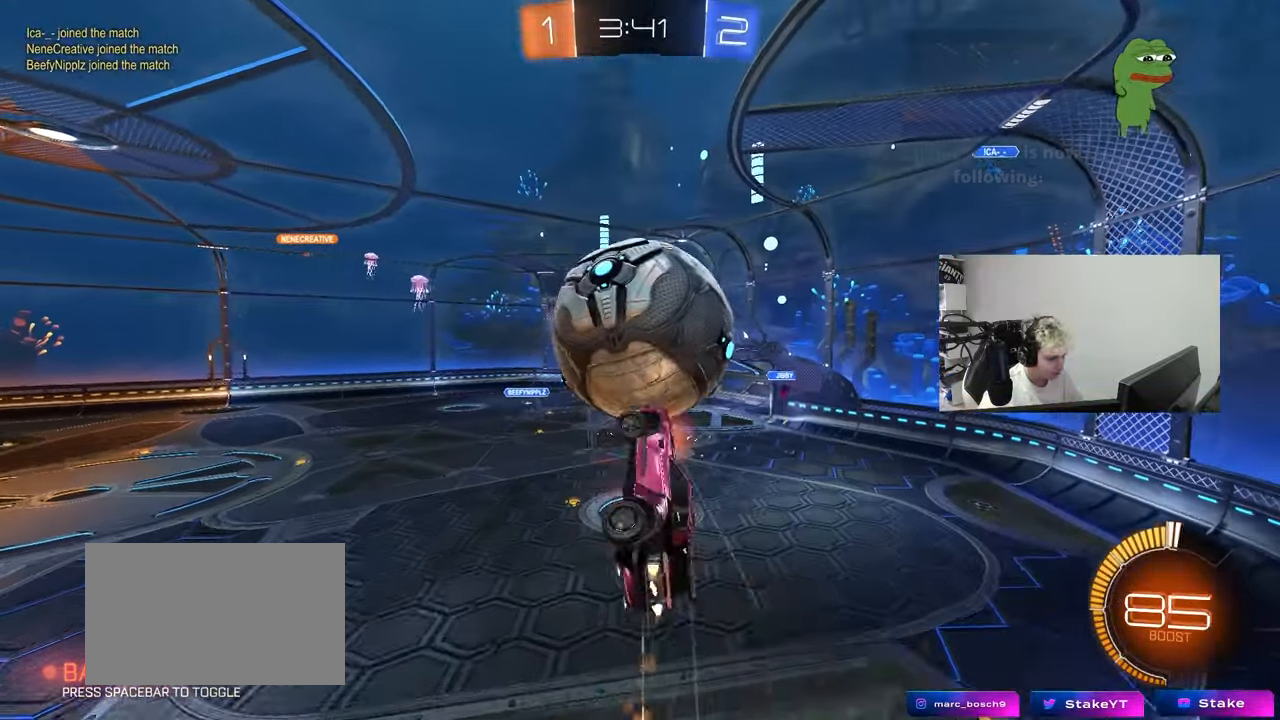
{"keys": ["d"], "mouse_move": "still", "events": [[67, "s", "down"], [67, "w", "up"], [200, "d", "down"], [300, "a", "up"], [300, "shift", "up"], [483, "s", "up"]]}
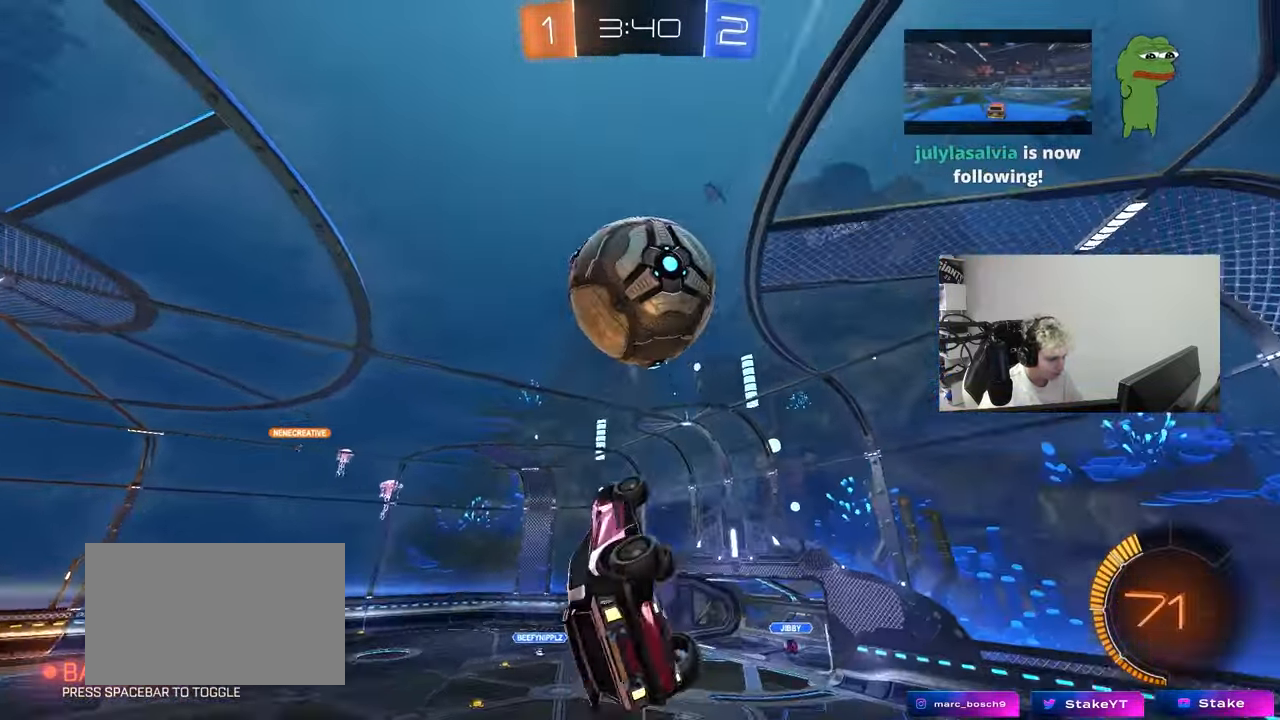
{"keys": ["a", "q", "s"], "mouse_move": "right", "events": [[33, "q", "down"], [83, "w", "down"], [167, "d", "up"], [217, "a", "down"], [217, "w", "up"], [400, "s", "down"]]}